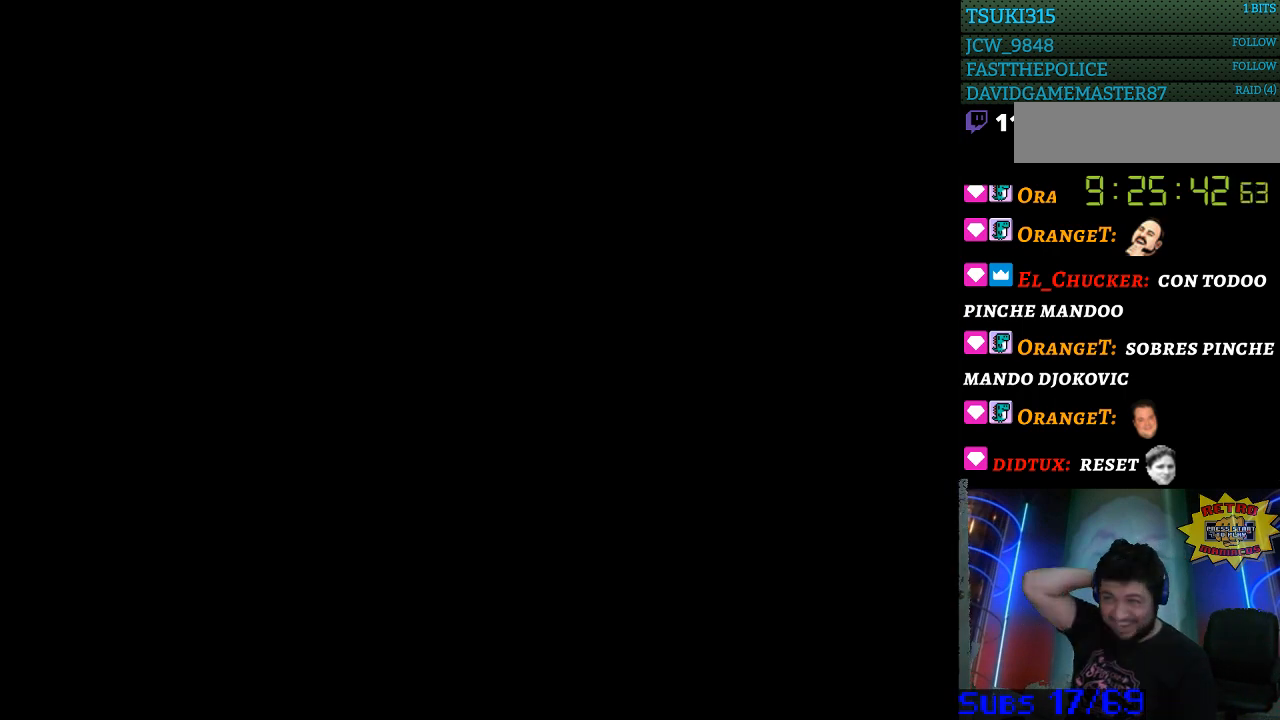
Gameplay with a controller (Nintendo layout); each line is a JSON object with the inputs held at the frame after it. "events" lists button and stick changes between this image and that frame as [ms after this image, input, new state], when the widget could be followed in between. Not read: L3 R3.
{"buttons": [], "events": []}
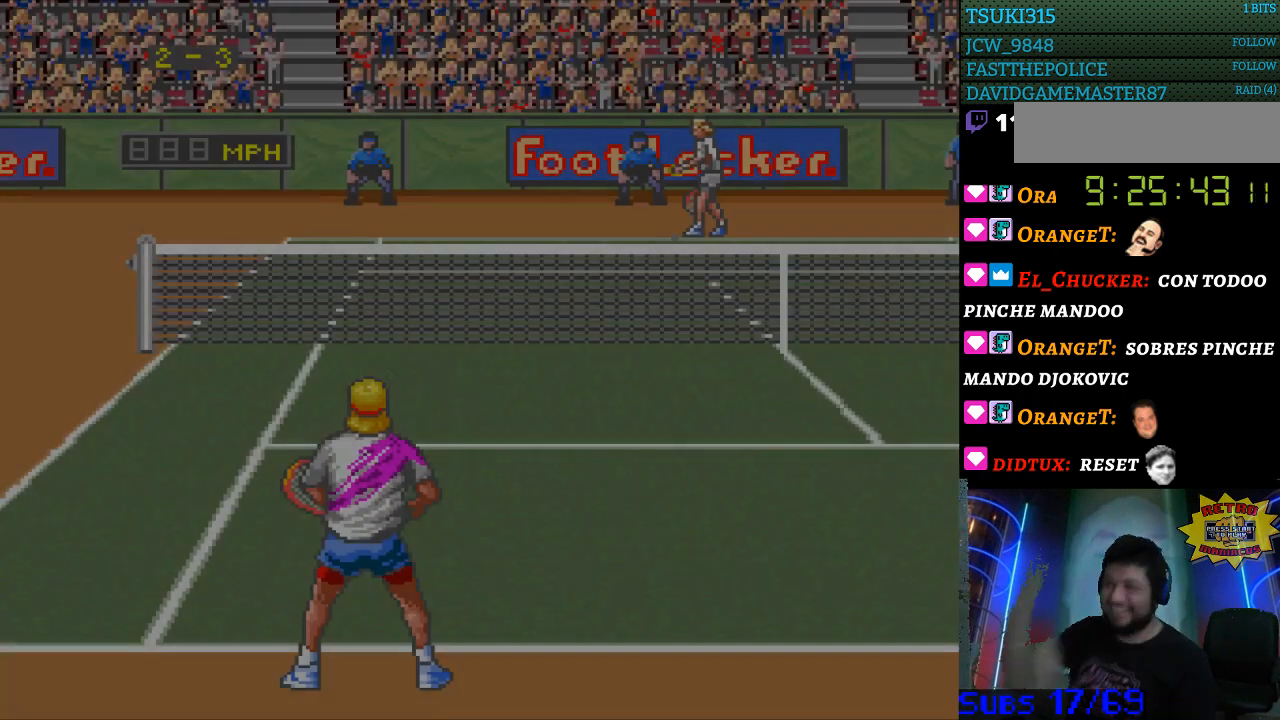
{"buttons": [], "events": []}
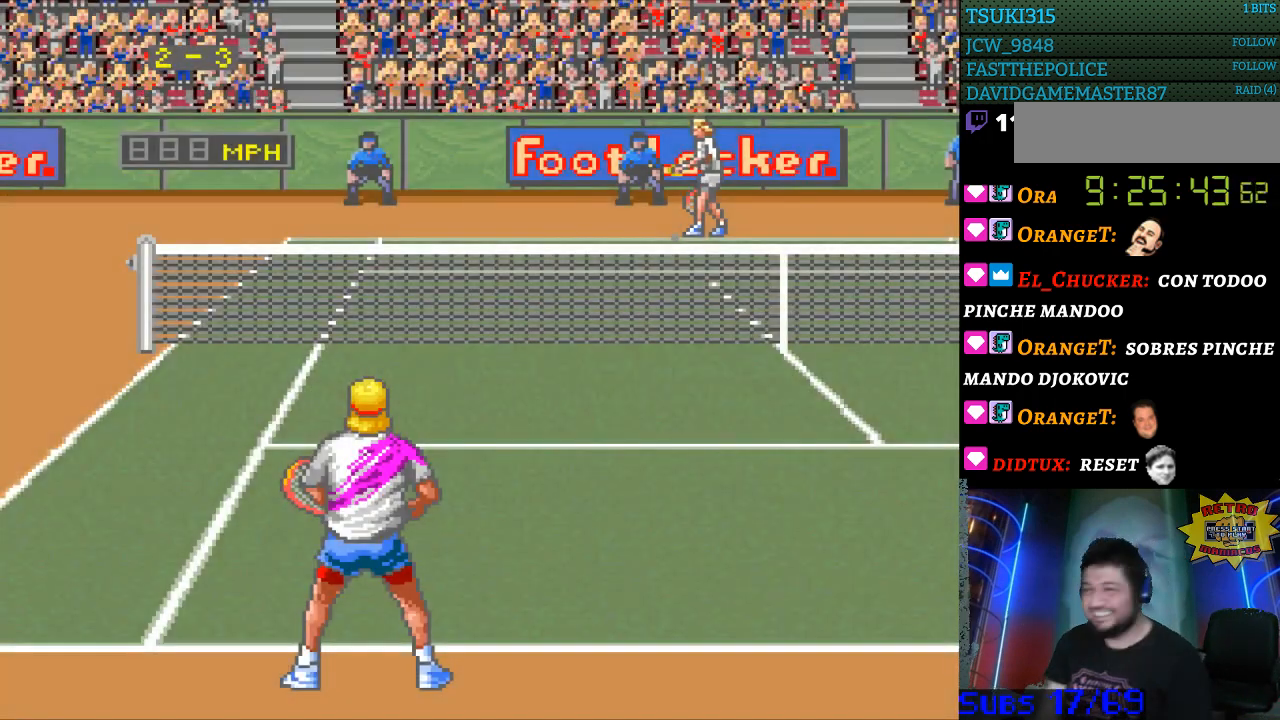
{"buttons": [], "events": []}
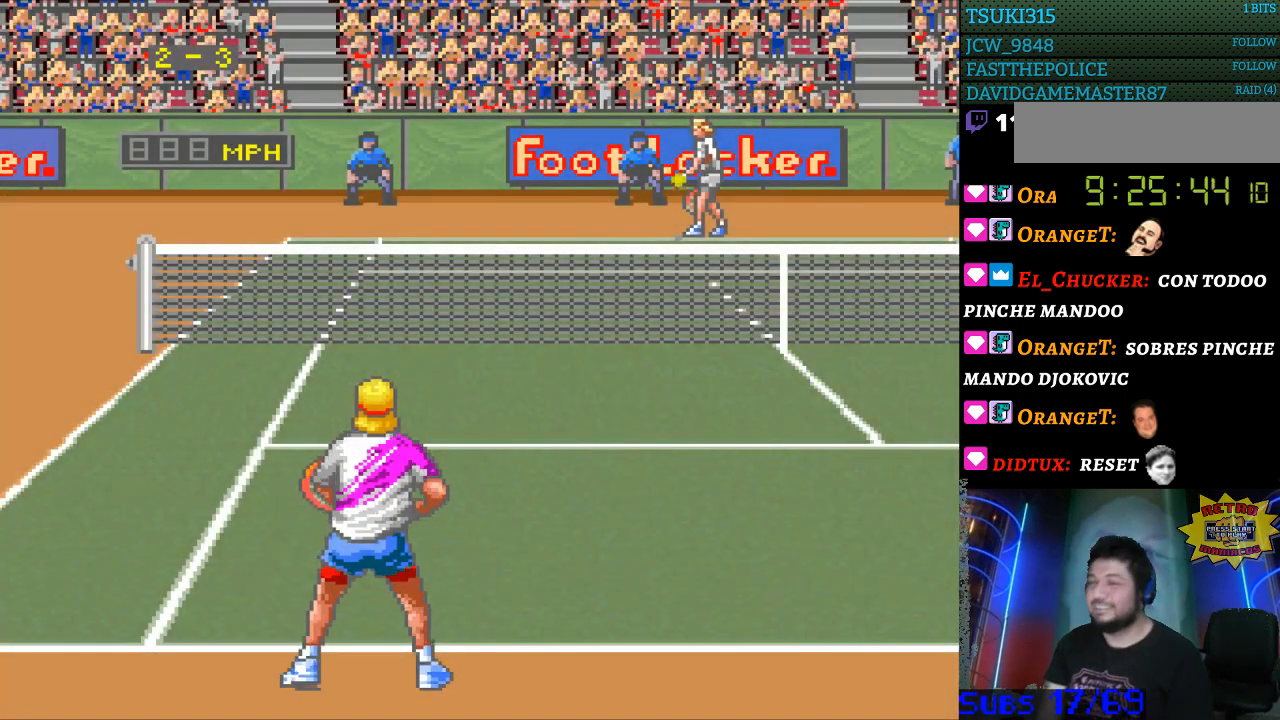
{"buttons": ["DPAD_LEFT"], "events": [[33, "DPAD_RIGHT", "down"], [167, "DPAD_RIGHT", "up"], [500, "DPAD_LEFT", "down"]]}
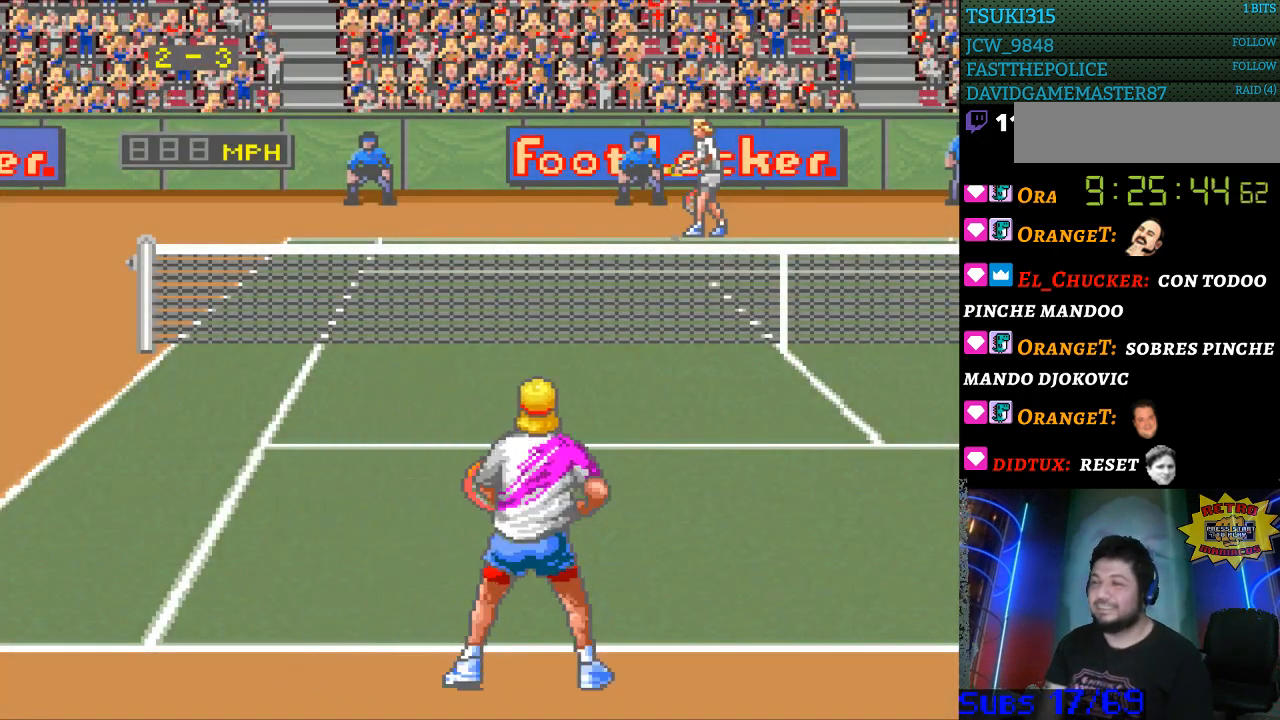
{"buttons": [], "events": [[100, "DPAD_LEFT", "up"], [233, "DPAD_UP", "down"], [267, "DPAD_UP", "up"], [367, "DPAD_RIGHT", "down"], [500, "DPAD_RIGHT", "up"]]}
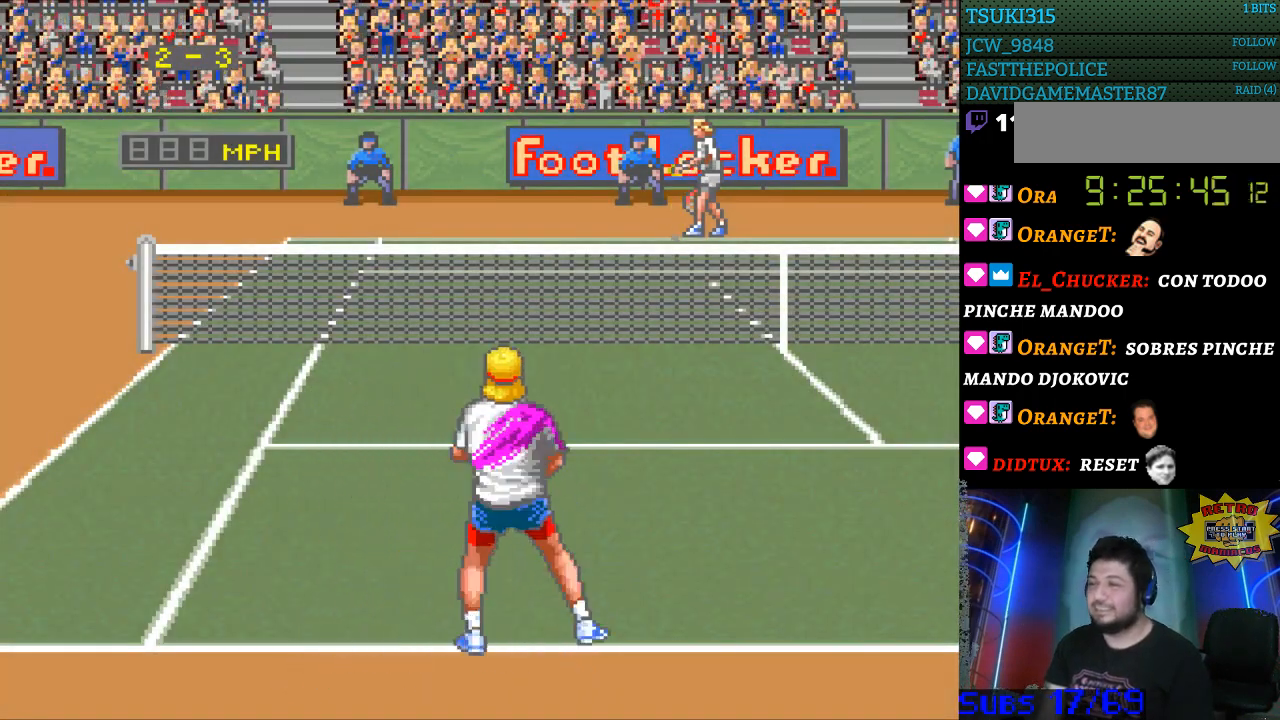
{"buttons": [], "events": [[167, "DPAD_LEFT", "down"], [267, "DPAD_LEFT", "up"]]}
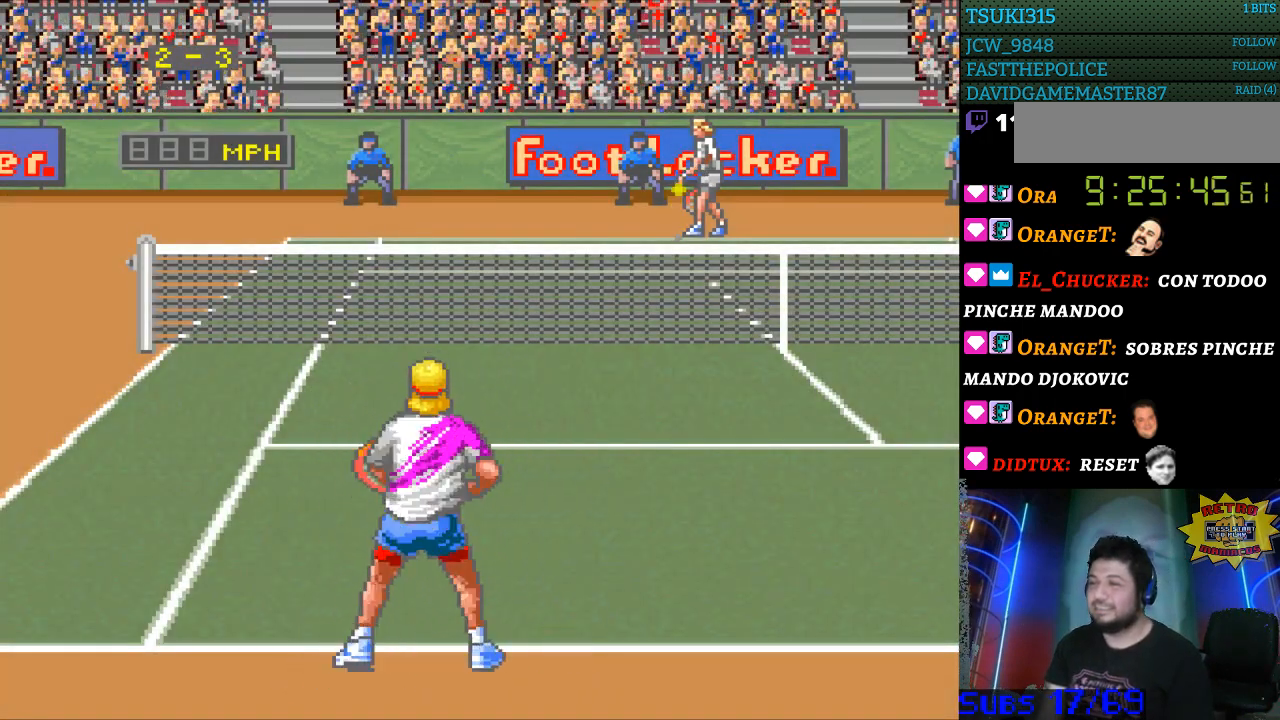
{"buttons": [], "events": [[33, "DPAD_RIGHT", "down"], [133, "DPAD_RIGHT", "up"], [300, "DPAD_LEFT", "down"], [400, "DPAD_LEFT", "up"]]}
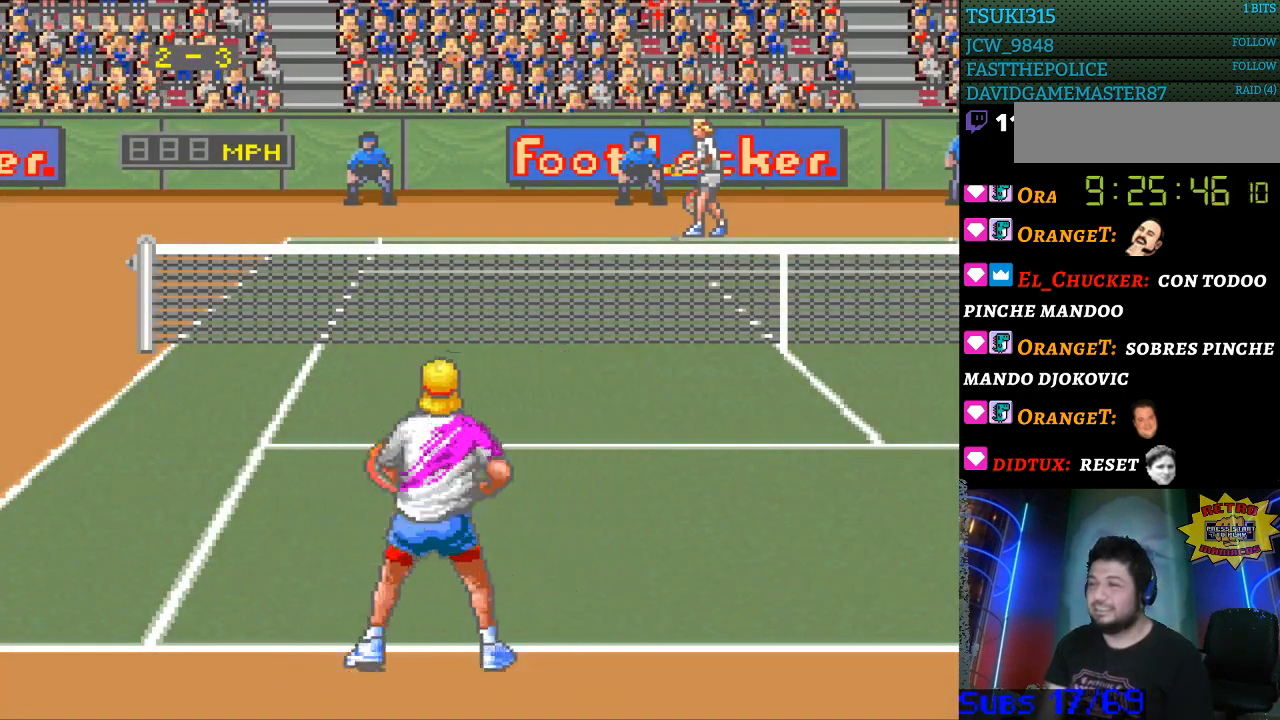
{"buttons": [], "events": [[67, "DPAD_RIGHT", "down"], [133, "DPAD_RIGHT", "up"], [267, "DPAD_LEFT", "down"], [367, "DPAD_LEFT", "up"]]}
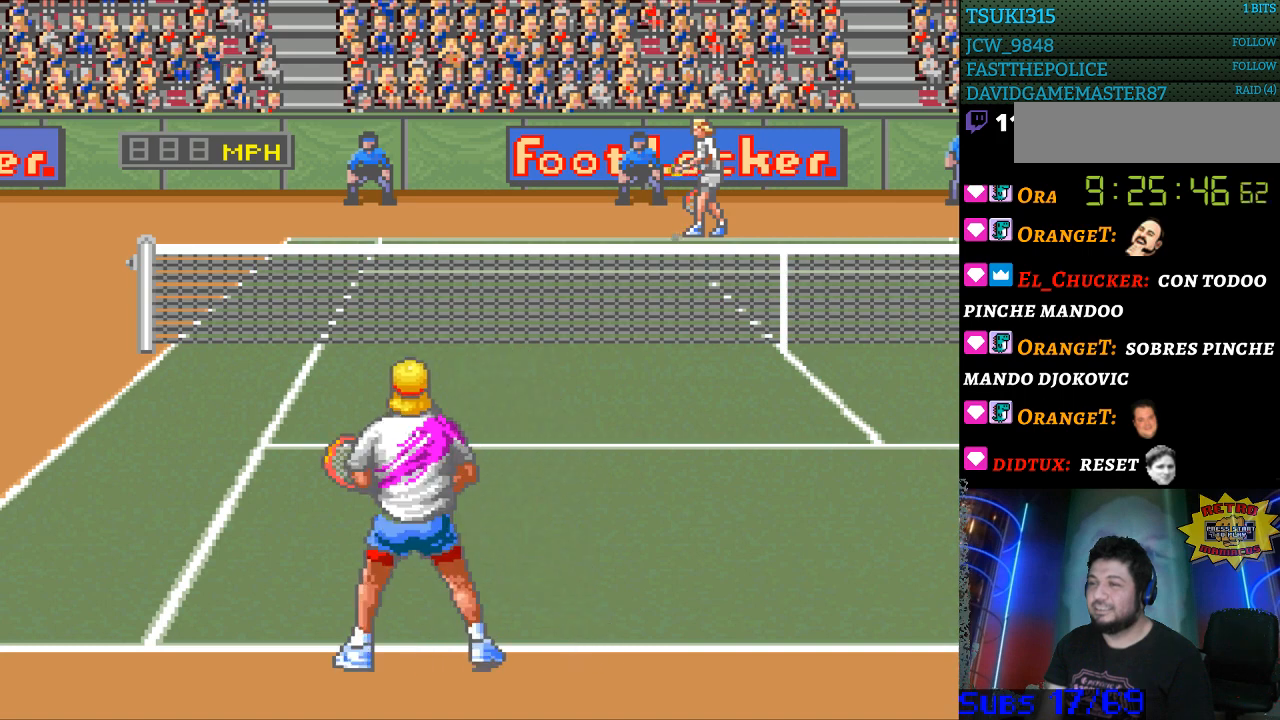
{"buttons": [], "events": []}
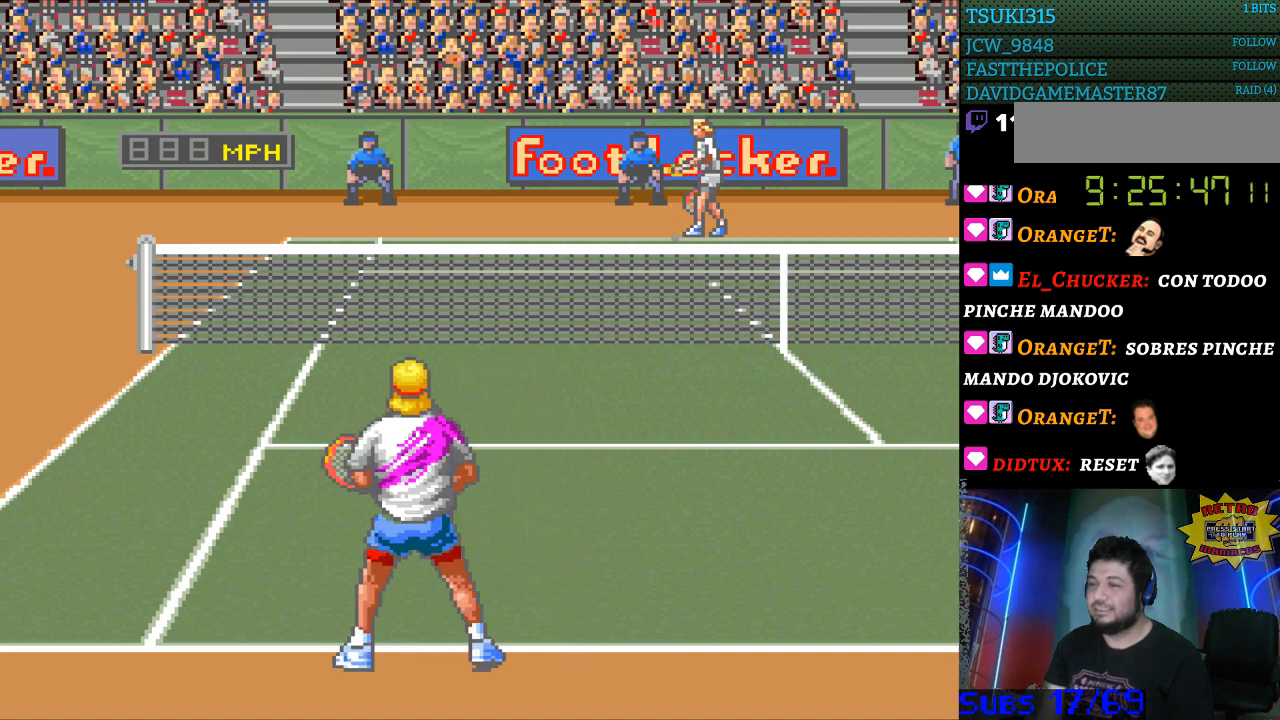
{"buttons": [], "events": [[133, "DPAD_DOWN", "down"], [200, "DPAD_DOWN", "up"], [333, "DPAD_RIGHT", "down"], [400, "DPAD_RIGHT", "up"]]}
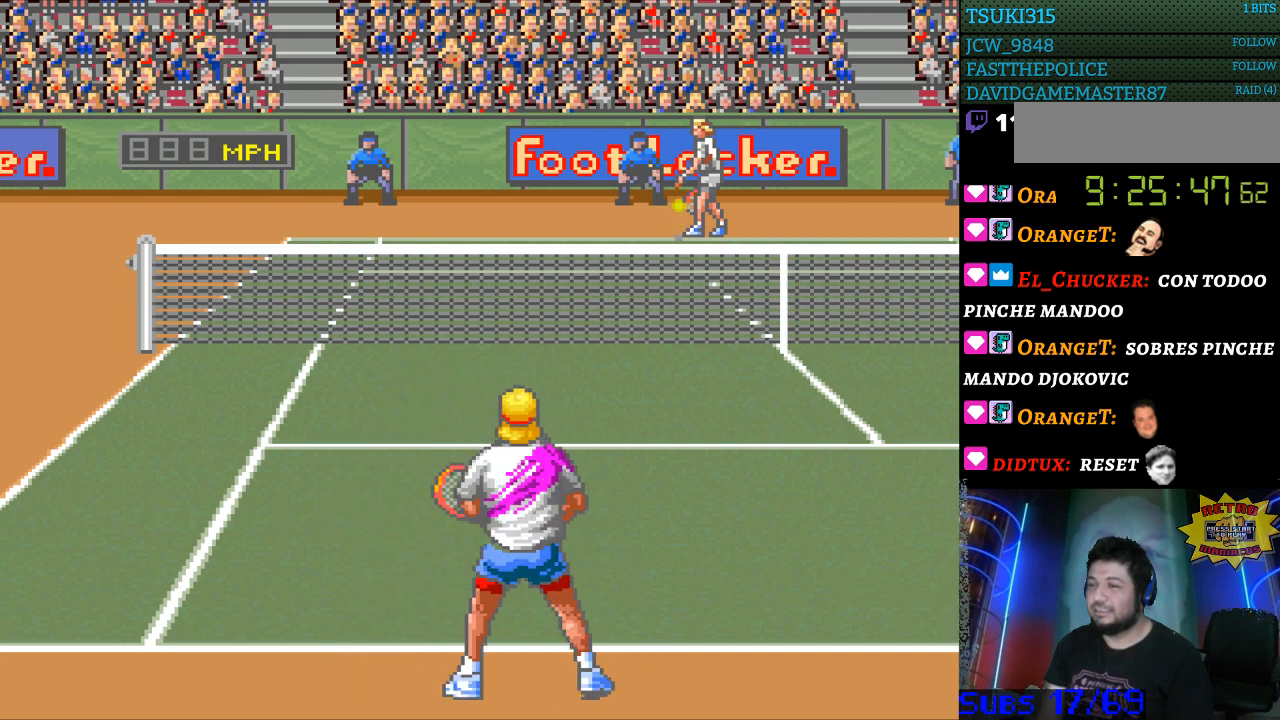
{"buttons": [], "events": [[100, "DPAD_LEFT", "down"], [200, "DPAD_LEFT", "up"], [367, "DPAD_RIGHT", "down"], [433, "DPAD_RIGHT", "up"]]}
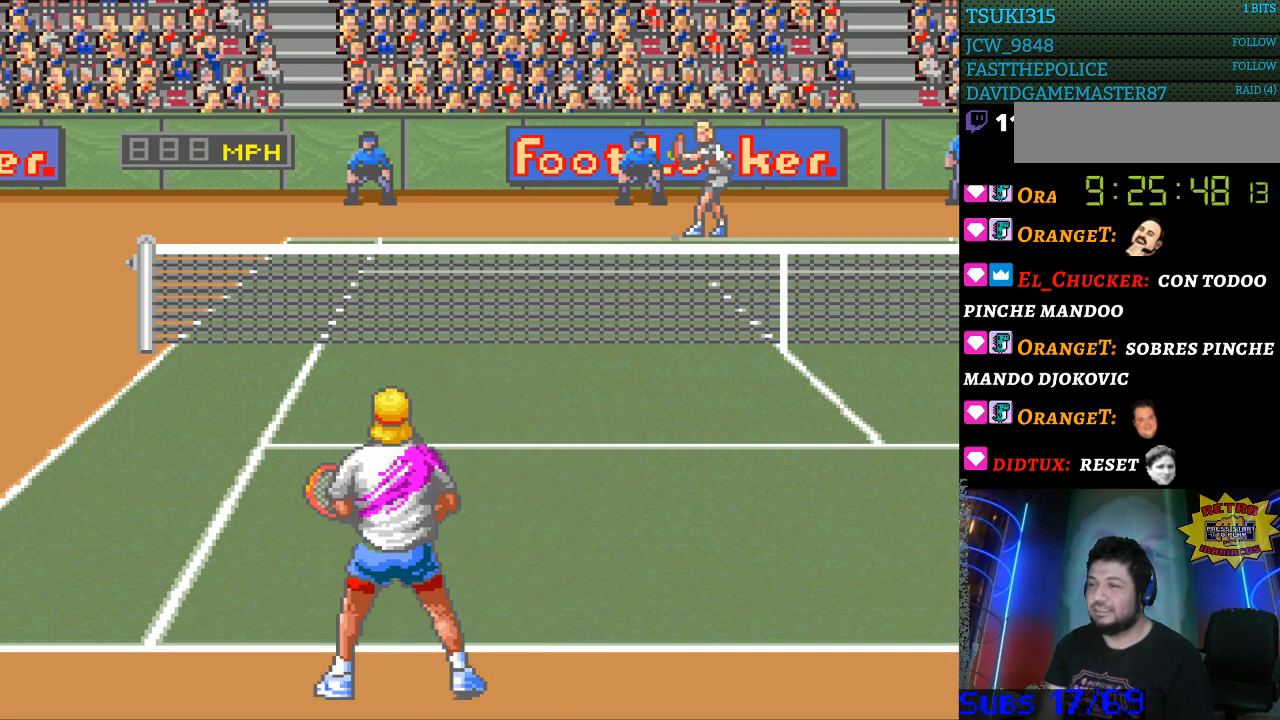
{"buttons": [], "events": []}
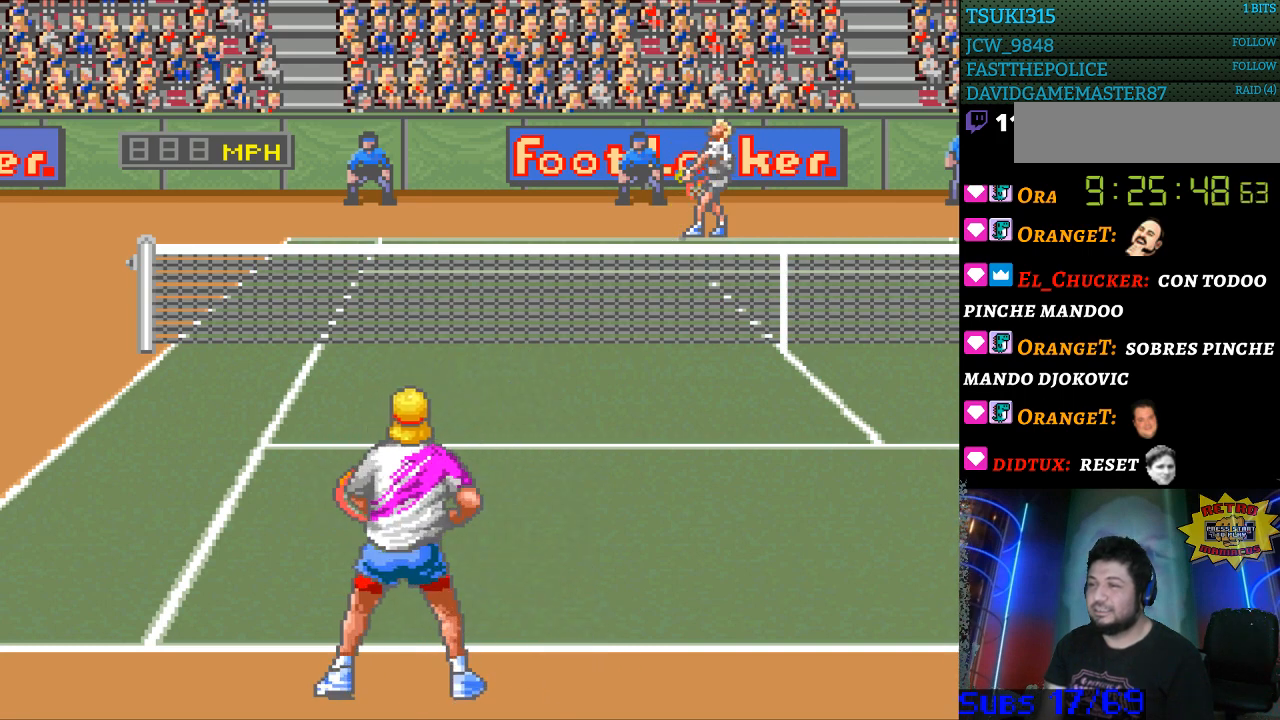
{"buttons": [], "events": [[67, "DPAD_UP", "down"], [133, "DPAD_UP", "up"], [233, "DPAD_RIGHT", "down"], [300, "DPAD_RIGHT", "up"]]}
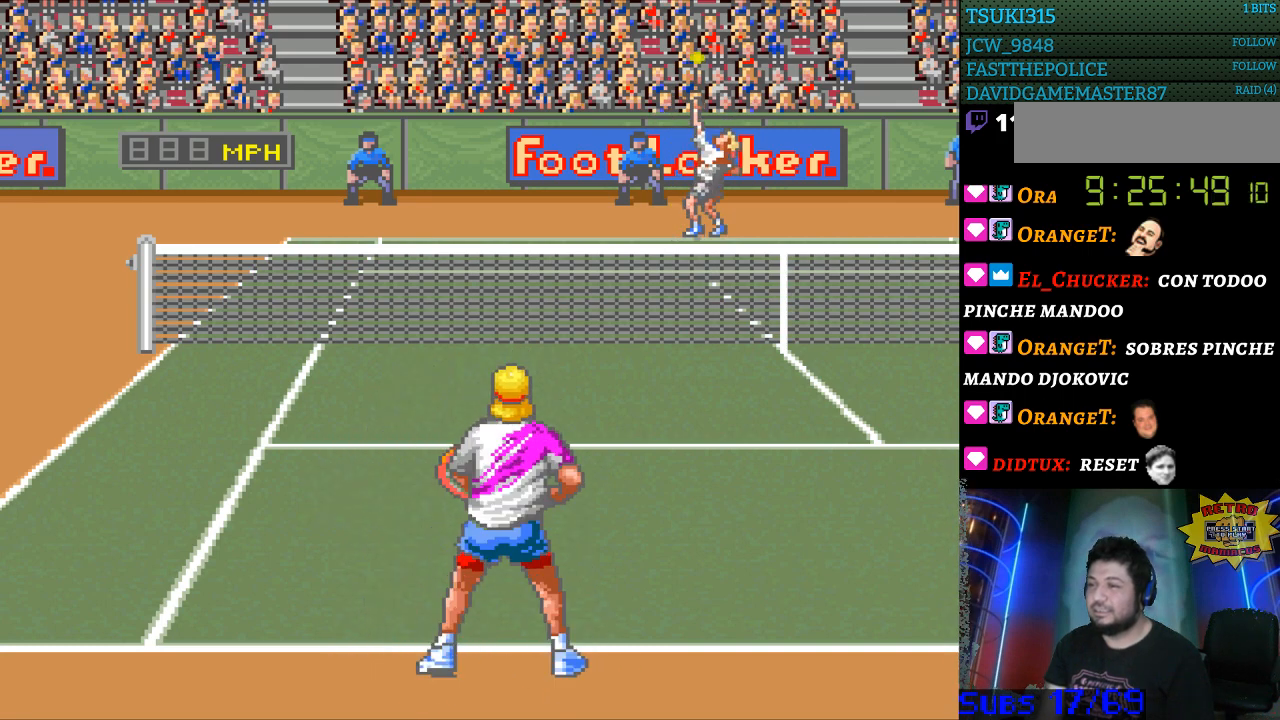
{"buttons": [], "events": []}
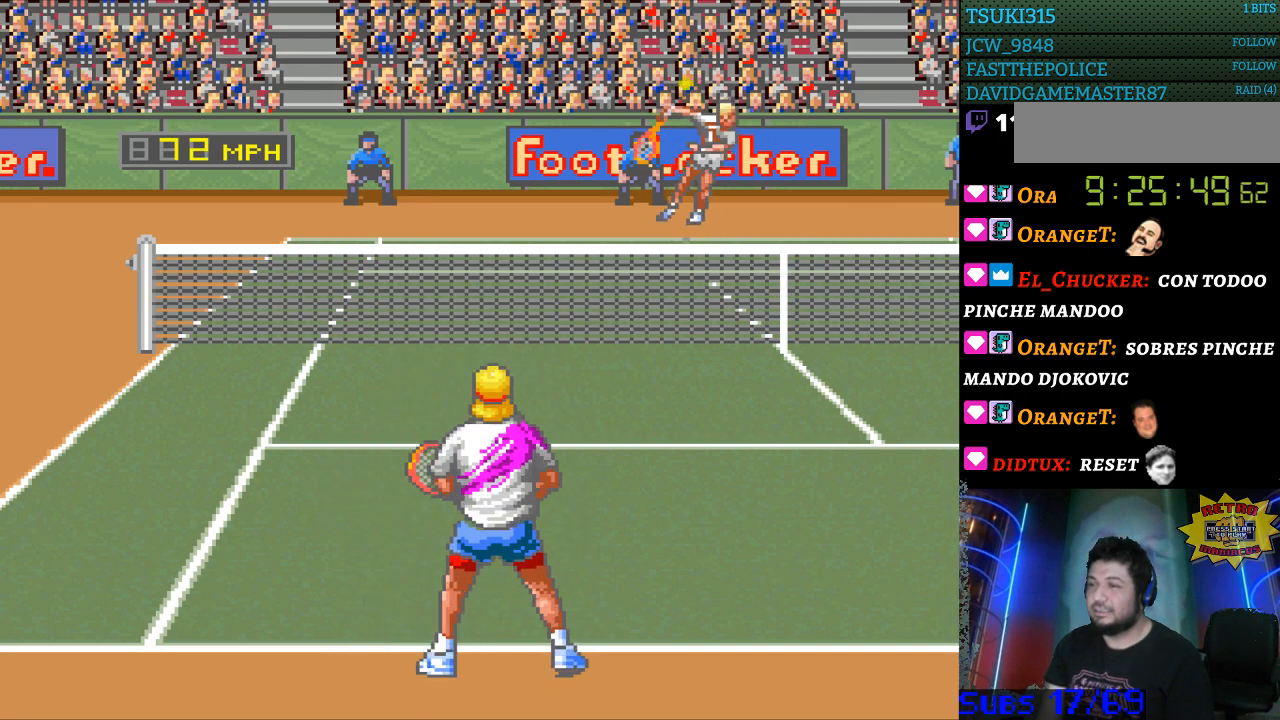
{"buttons": [], "events": [[200, "DPAD_LEFT", "down"], [333, "DPAD_LEFT", "up"]]}
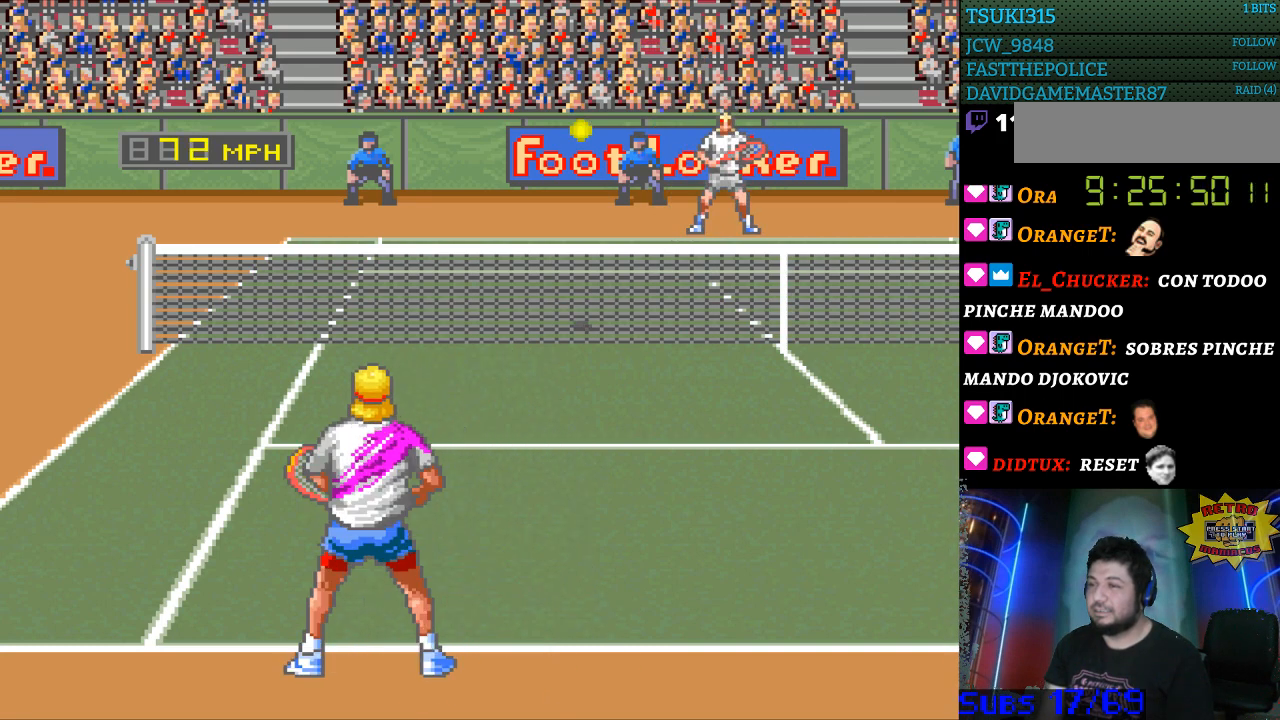
{"buttons": [], "events": [[267, "B", "down"], [367, "B", "up"]]}
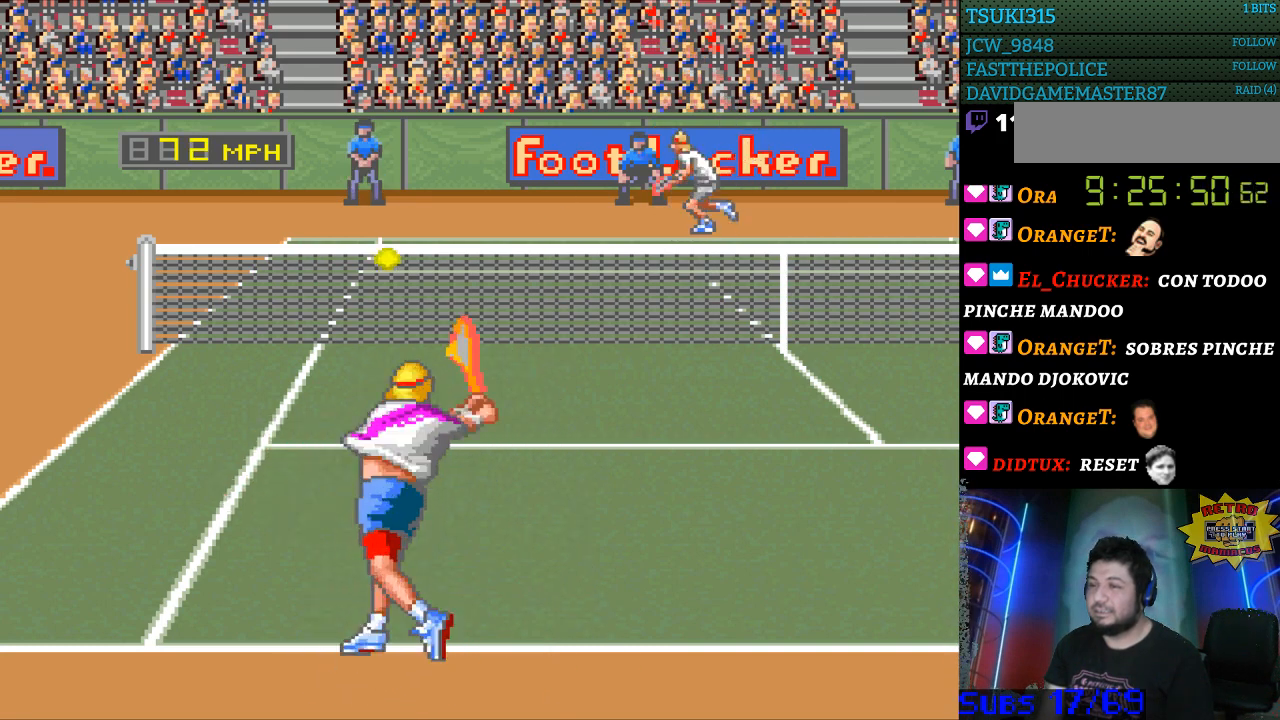
{"buttons": ["DPAD_RIGHT"], "events": [[233, "DPAD_RIGHT", "down"]]}
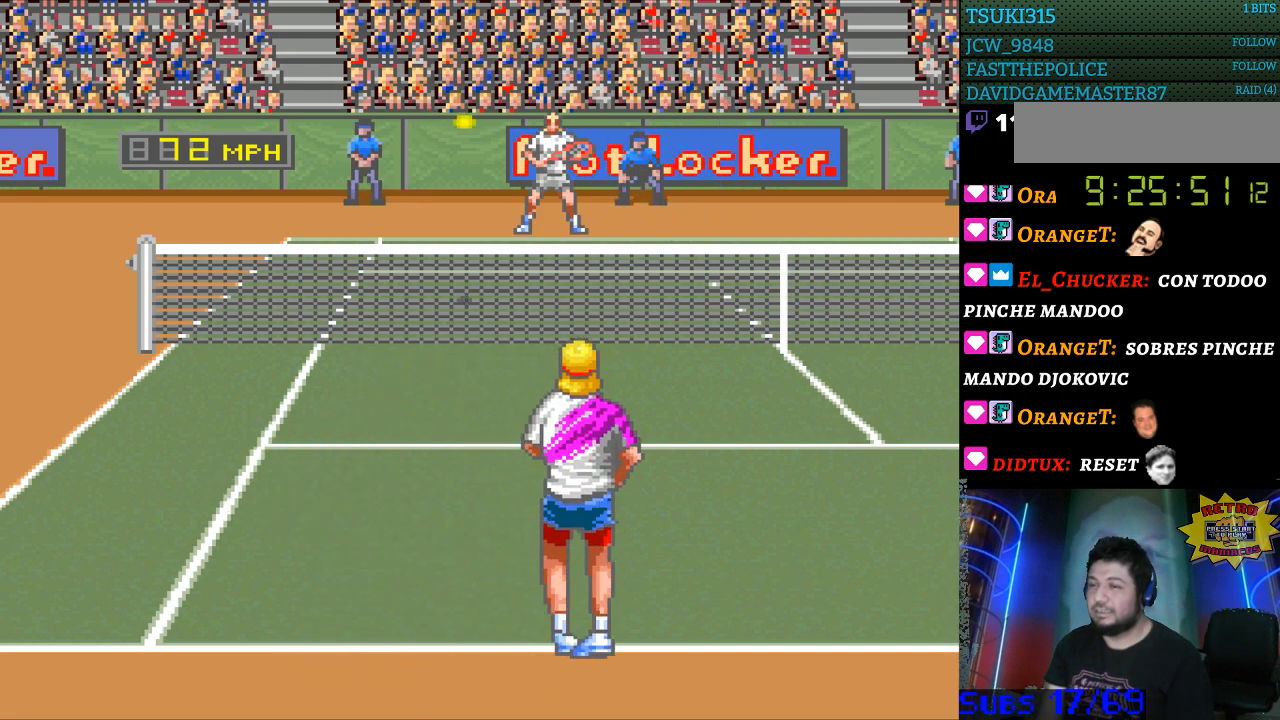
{"buttons": [], "events": [[33, "DPAD_RIGHT", "up"]]}
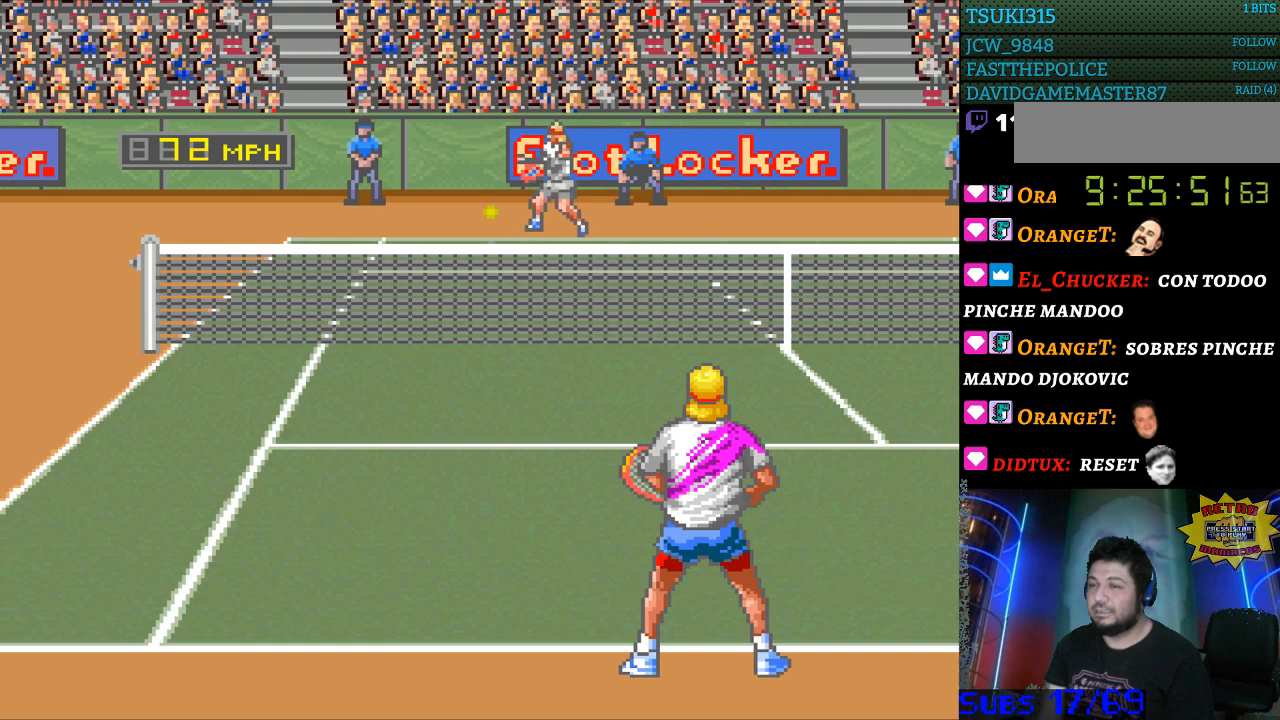
{"buttons": ["DPAD_DOWN", "DPAD_LEFT"], "events": [[300, "DPAD_LEFT", "down"], [333, "DPAD_DOWN", "down"]]}
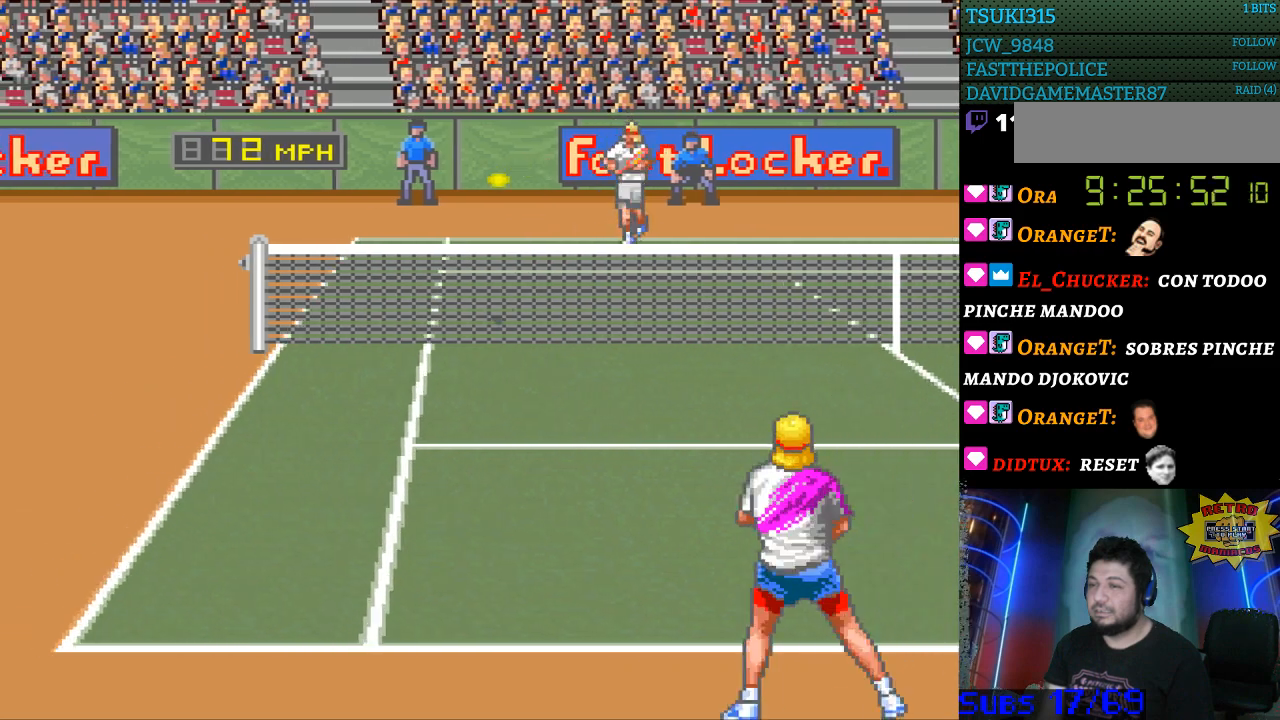
{"buttons": ["B", "DPAD_RIGHT"], "events": [[400, "DPAD_LEFT", "up"], [433, "B", "down"], [433, "DPAD_DOWN", "up"], [433, "DPAD_RIGHT", "down"]]}
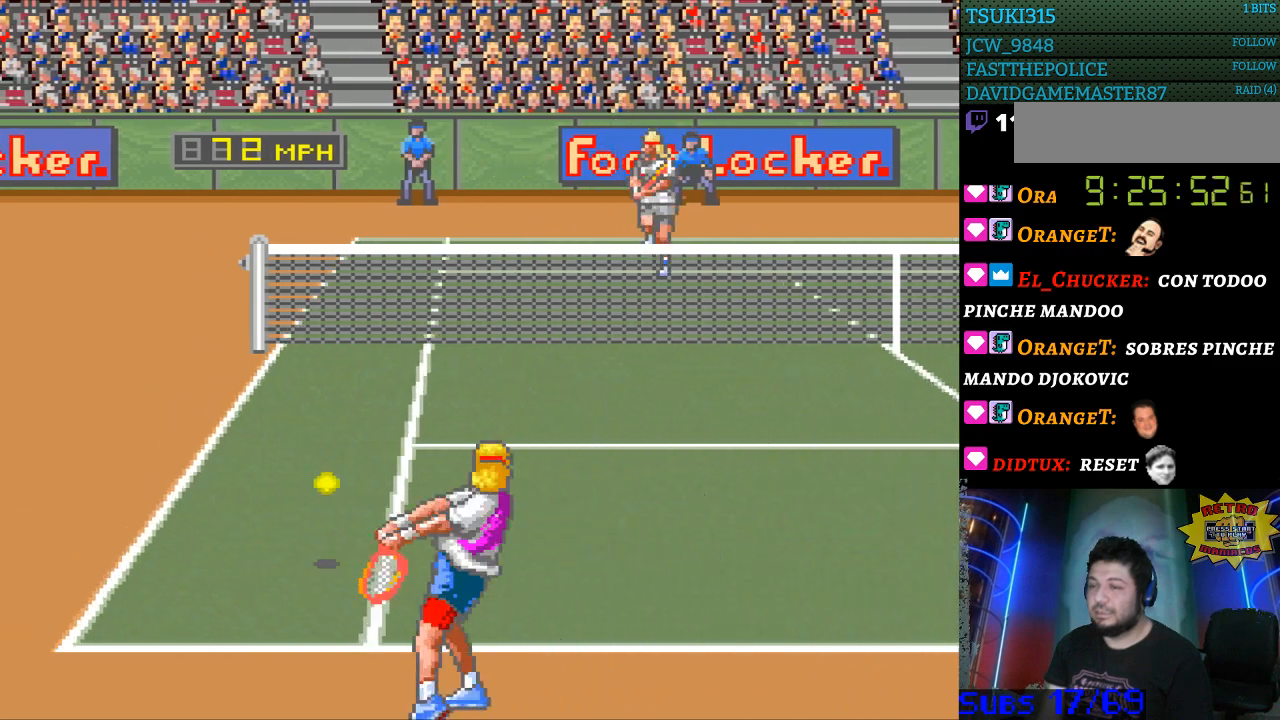
{"buttons": ["DPAD_RIGHT"], "events": [[300, "B", "up"]]}
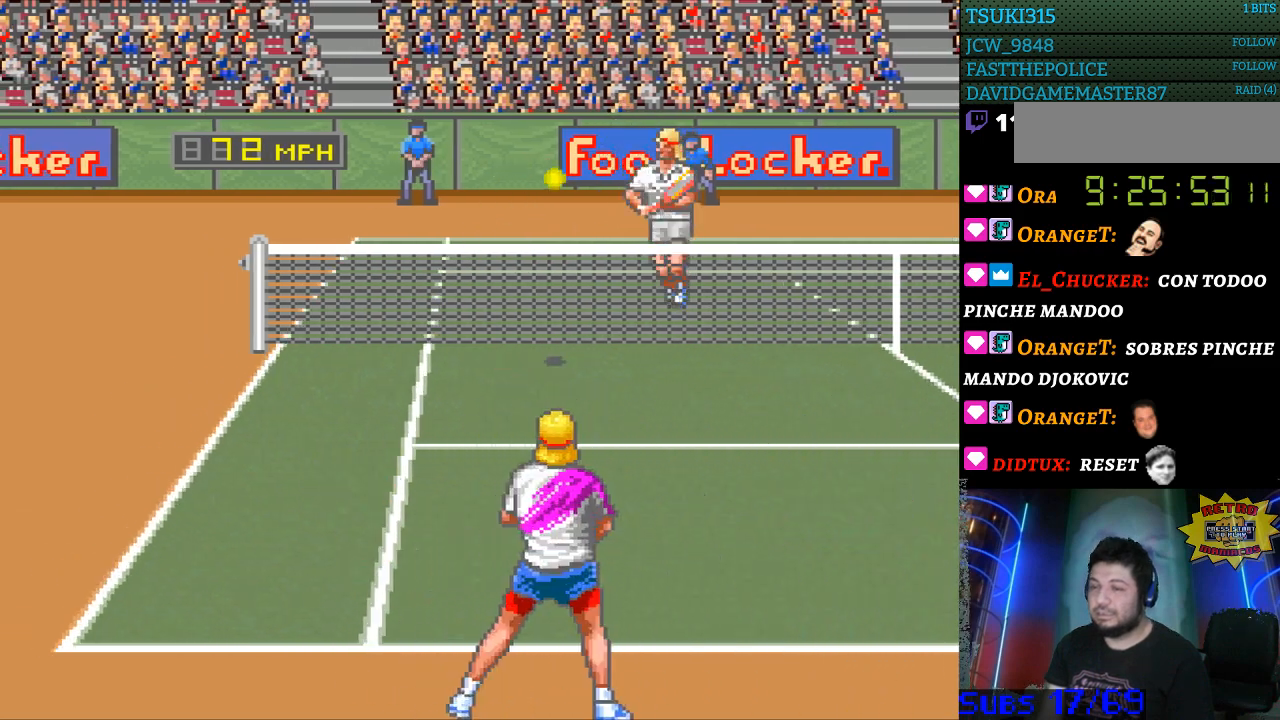
{"buttons": ["DPAD_RIGHT"], "events": []}
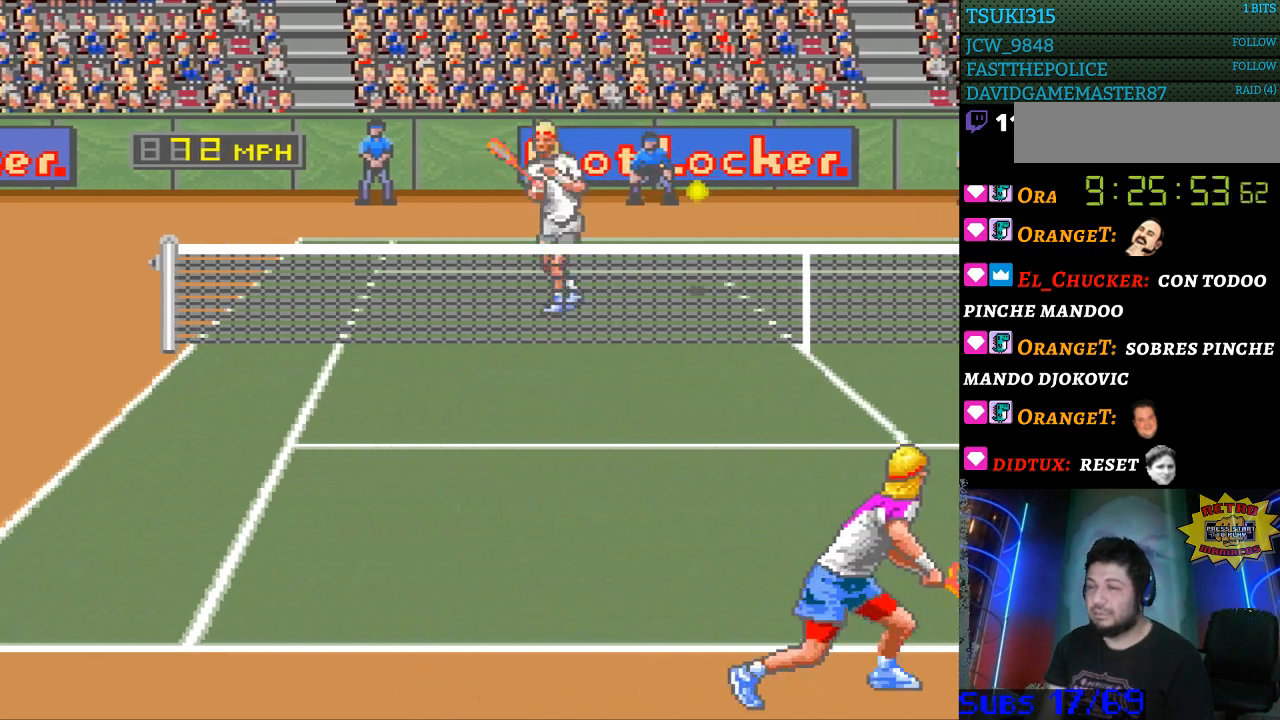
{"buttons": ["DPAD_RIGHT"], "events": []}
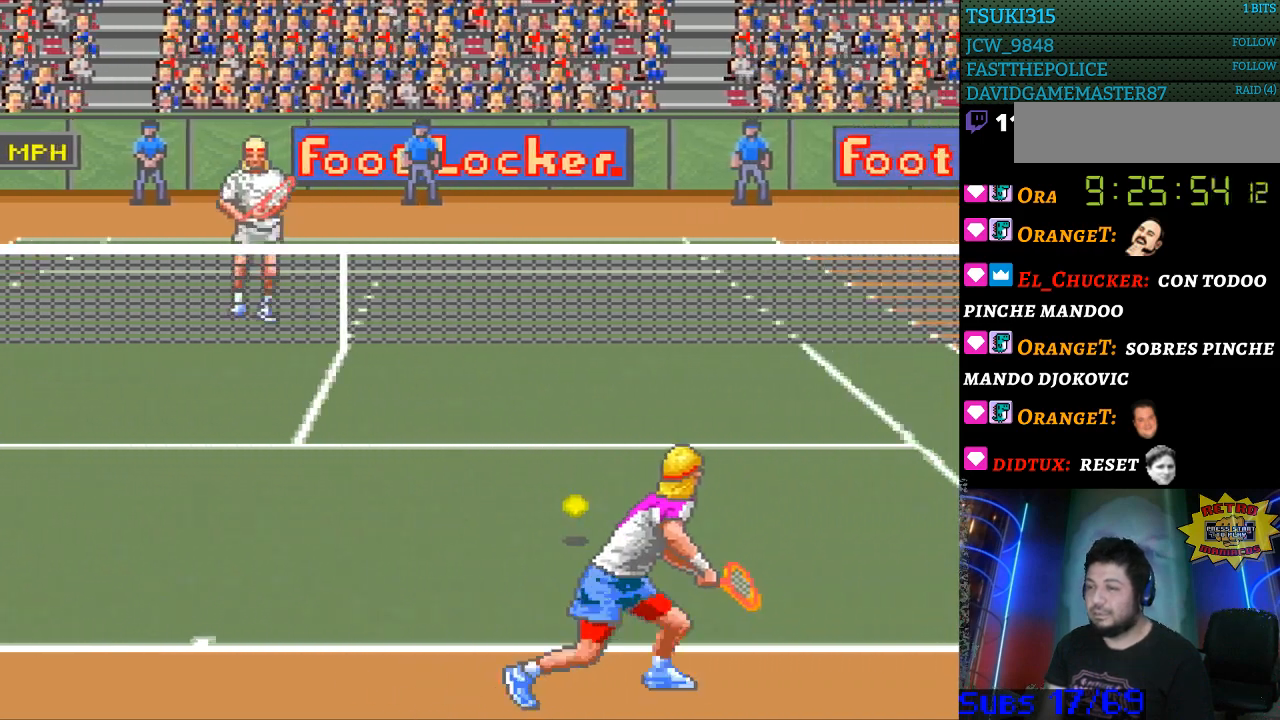
{"buttons": [], "events": [[33, "DPAD_RIGHT", "up"], [67, "B", "down"], [167, "DPAD_LEFT", "down"], [233, "B", "up"], [500, "DPAD_LEFT", "up"]]}
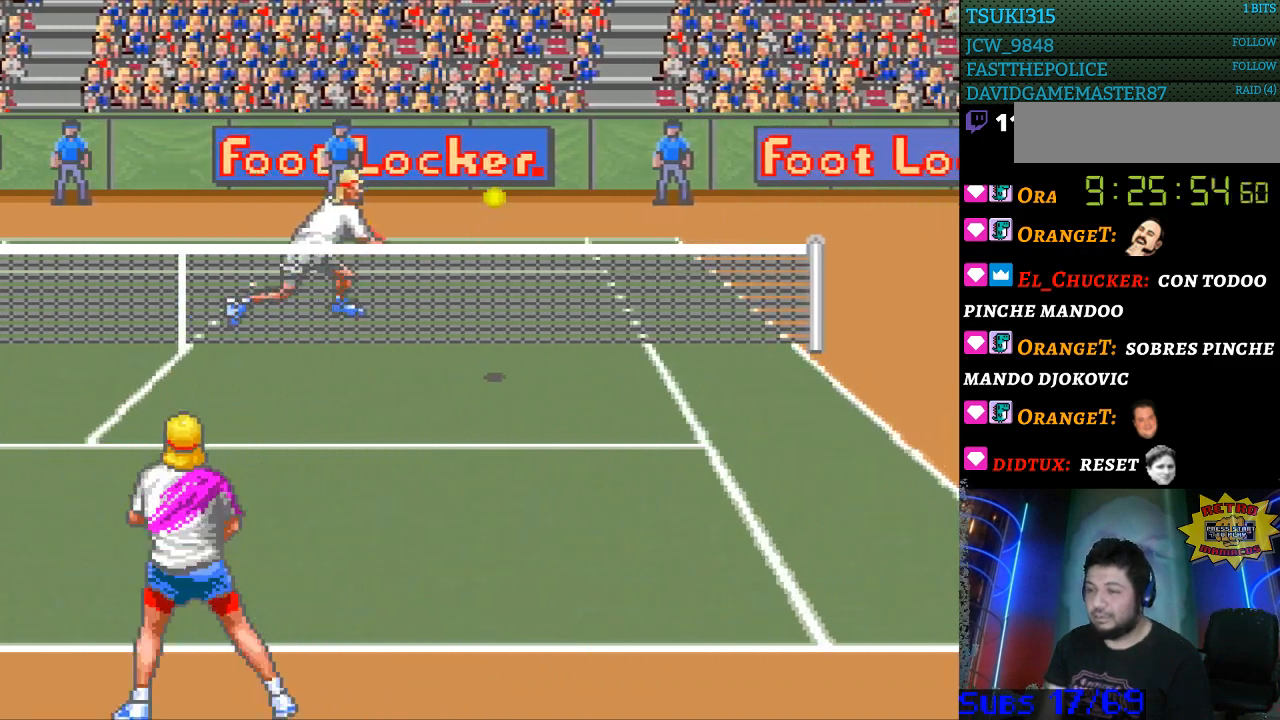
{"buttons": ["DPAD_RIGHT"], "events": [[333, "DPAD_RIGHT", "down"]]}
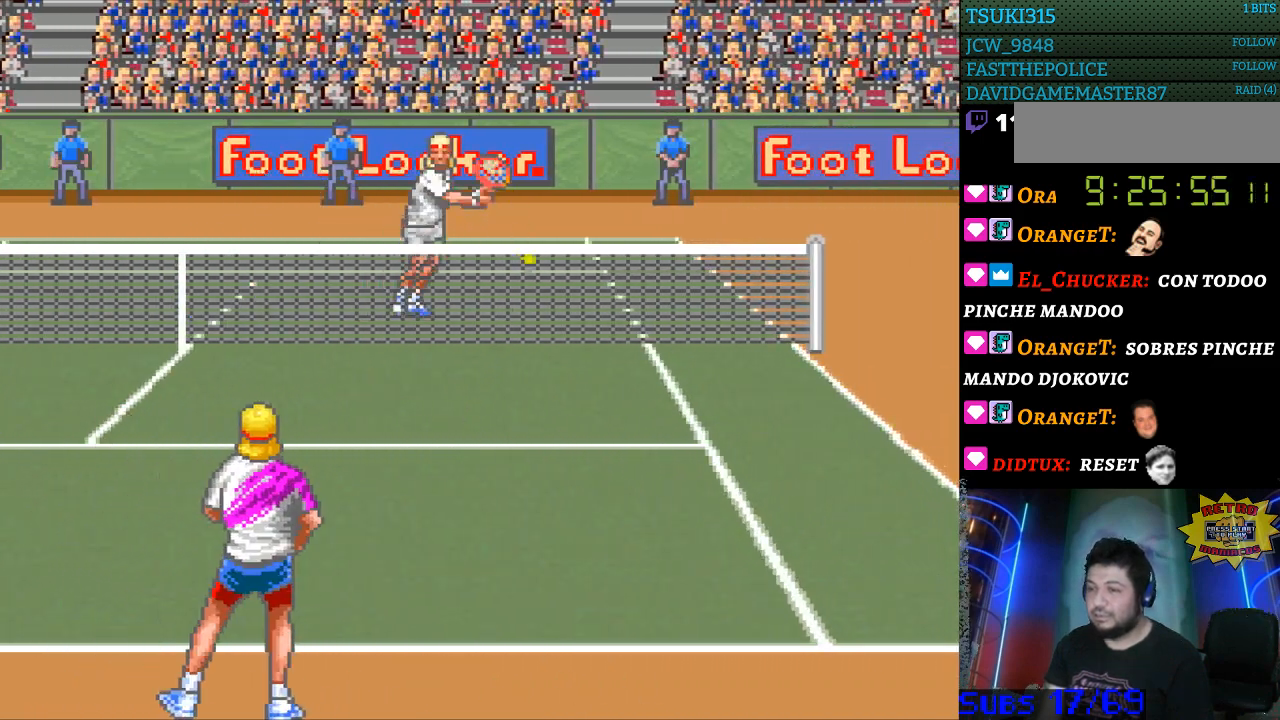
{"buttons": [], "events": [[167, "DPAD_RIGHT", "up"]]}